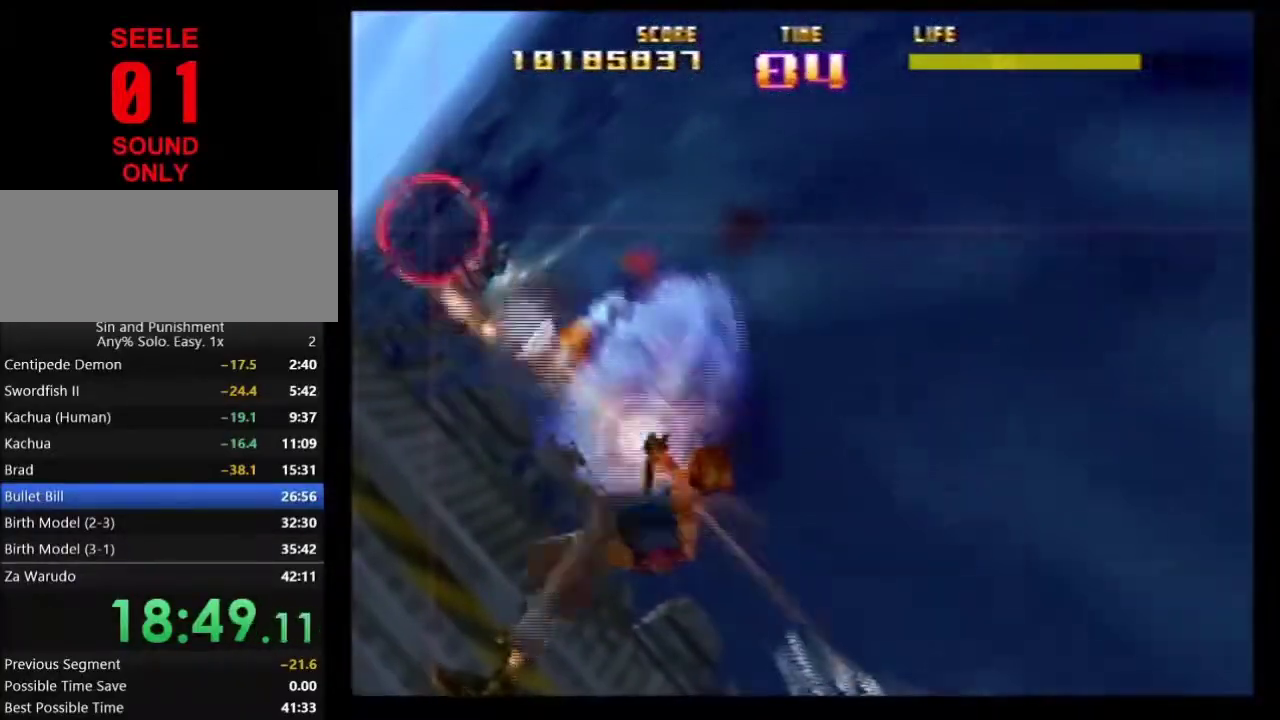
Gameplay with a controller (Nintendo layout); each line is a JSON object with the inputs held at the frame after it (dt_ms = milliseconds from this image to that frame). Not read: L3 R3.
{"dt_ms": 300, "buttons": ["Z"], "left_stick": "center"}
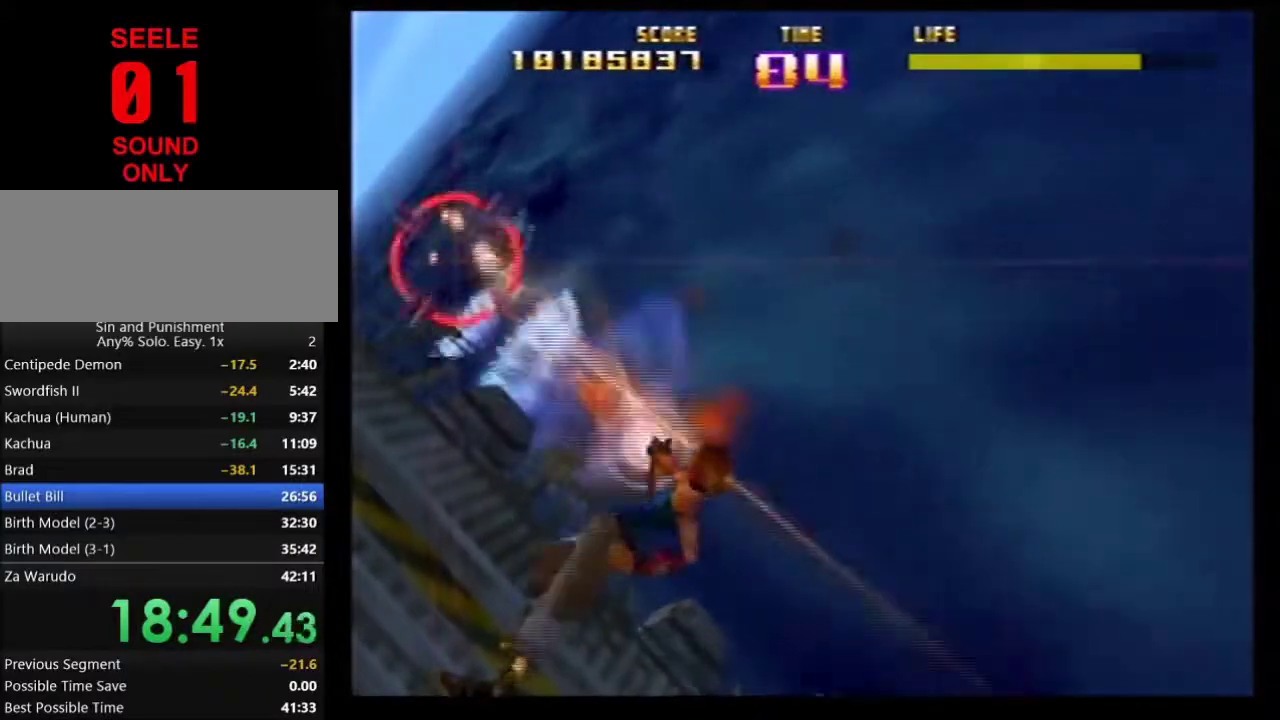
{"dt_ms": 500, "buttons": ["Z"], "left_stick": "center"}
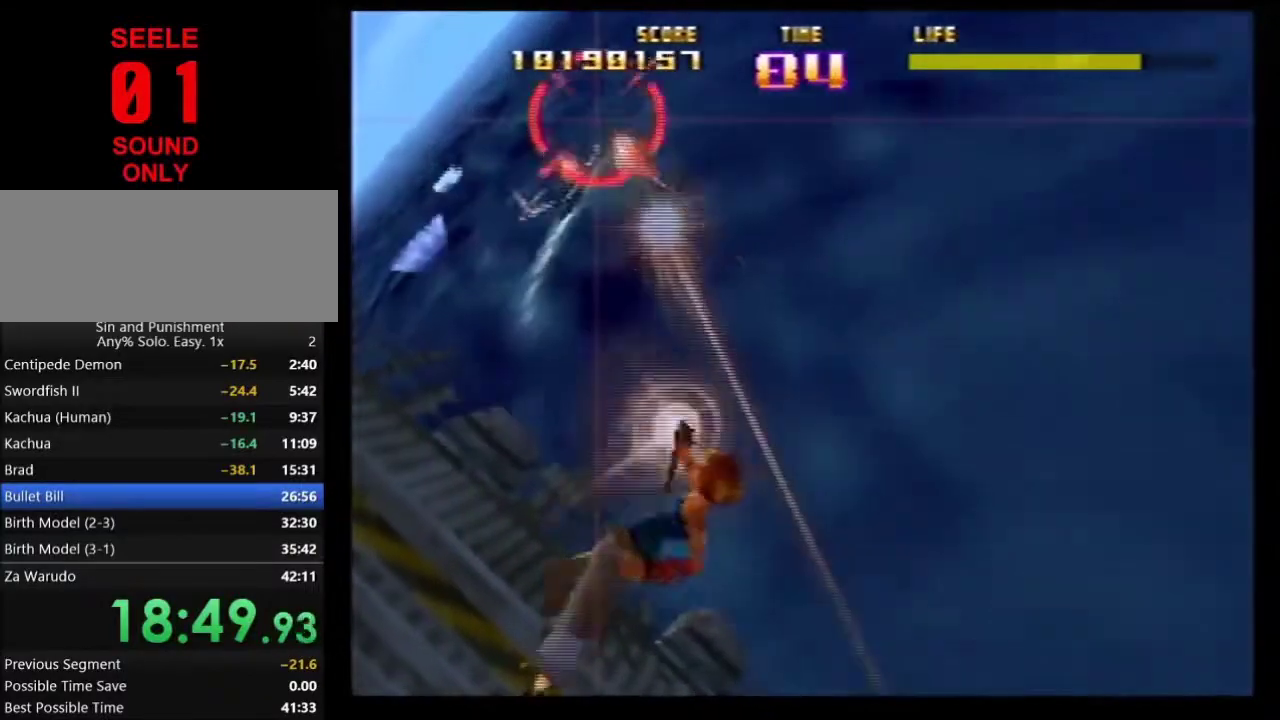
{"dt_ms": 401, "buttons": ["Z"], "left_stick": "right"}
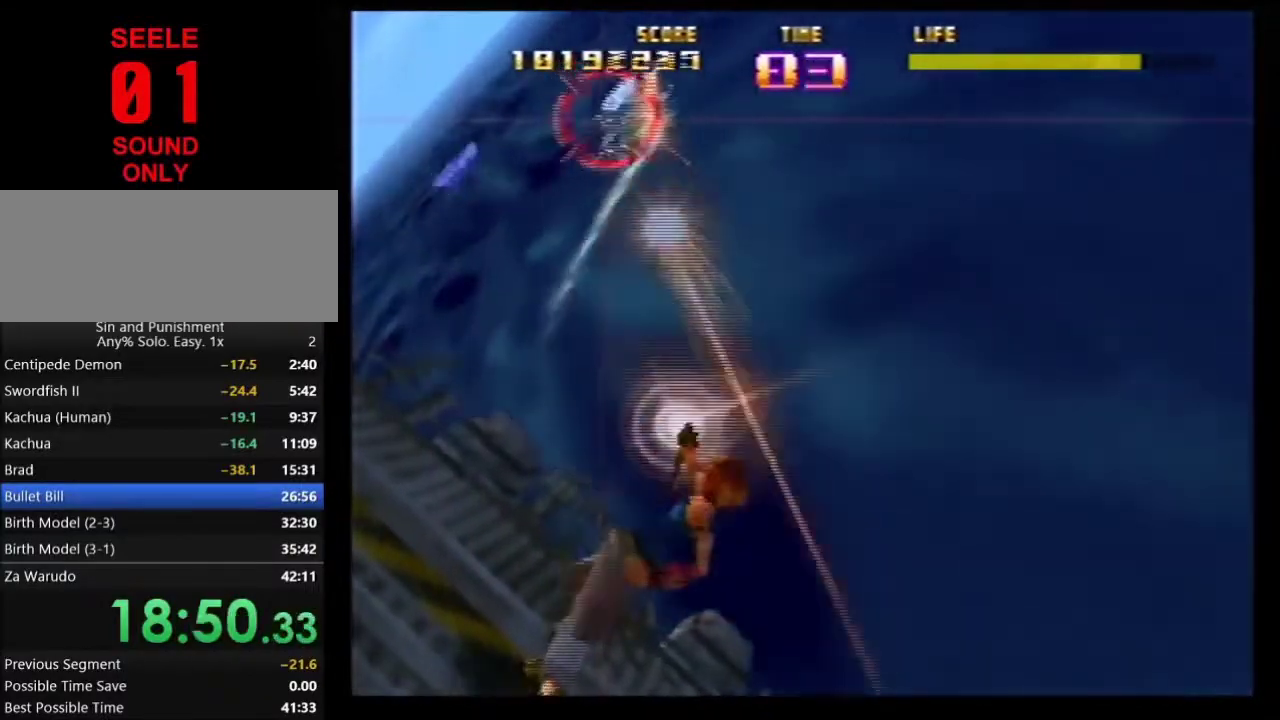
{"dt_ms": 701, "buttons": ["Z"], "left_stick": "down-left"}
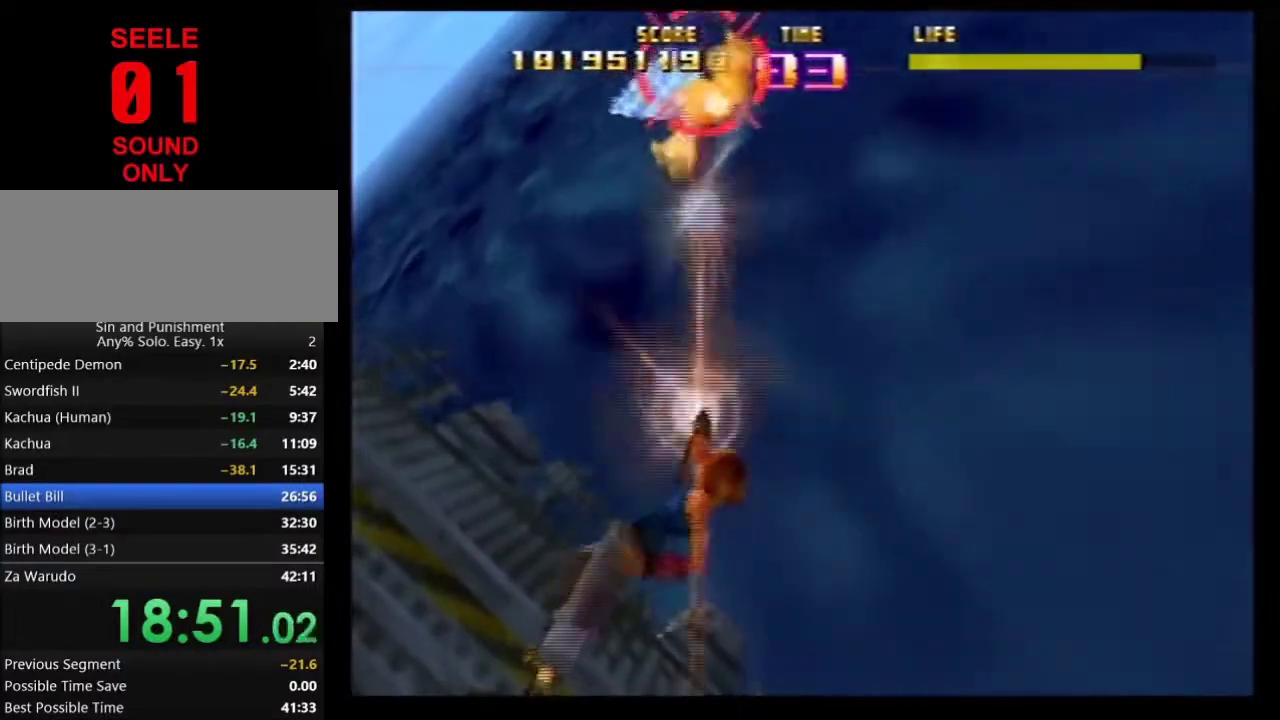
{"dt_ms": 400, "buttons": ["Z"], "left_stick": "center"}
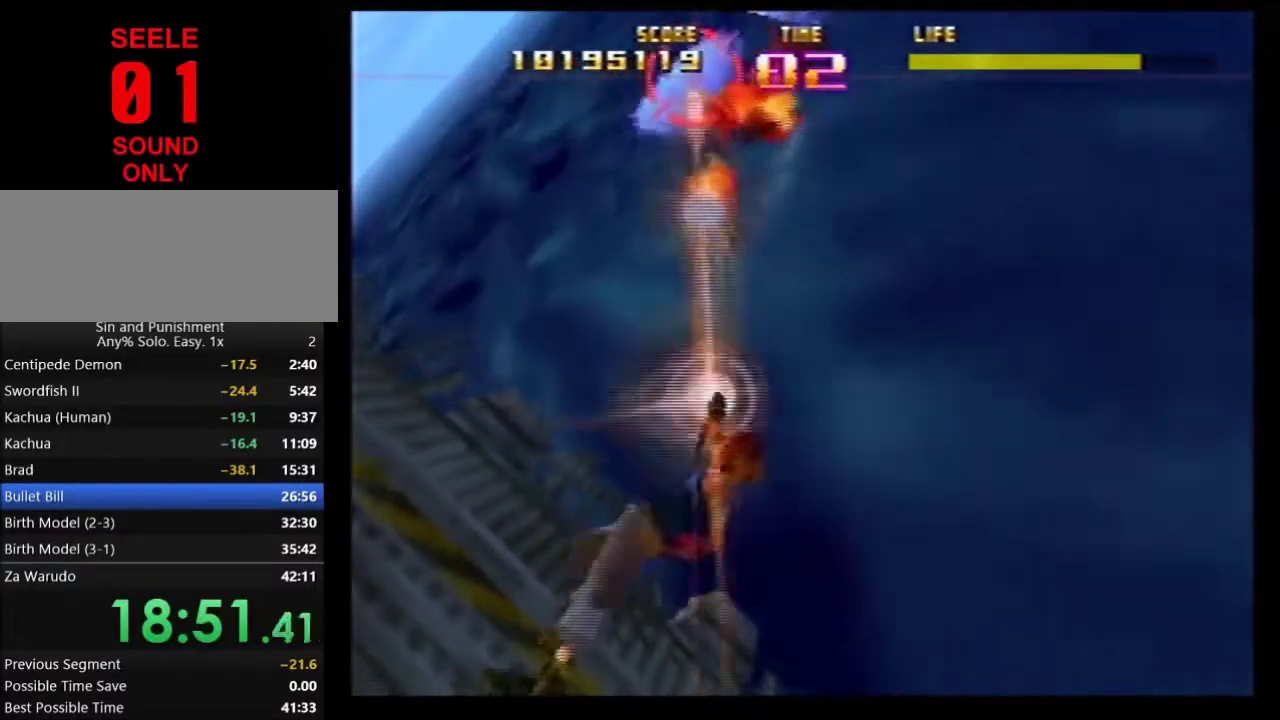
{"dt_ms": 400, "buttons": ["Z"], "left_stick": "up-right"}
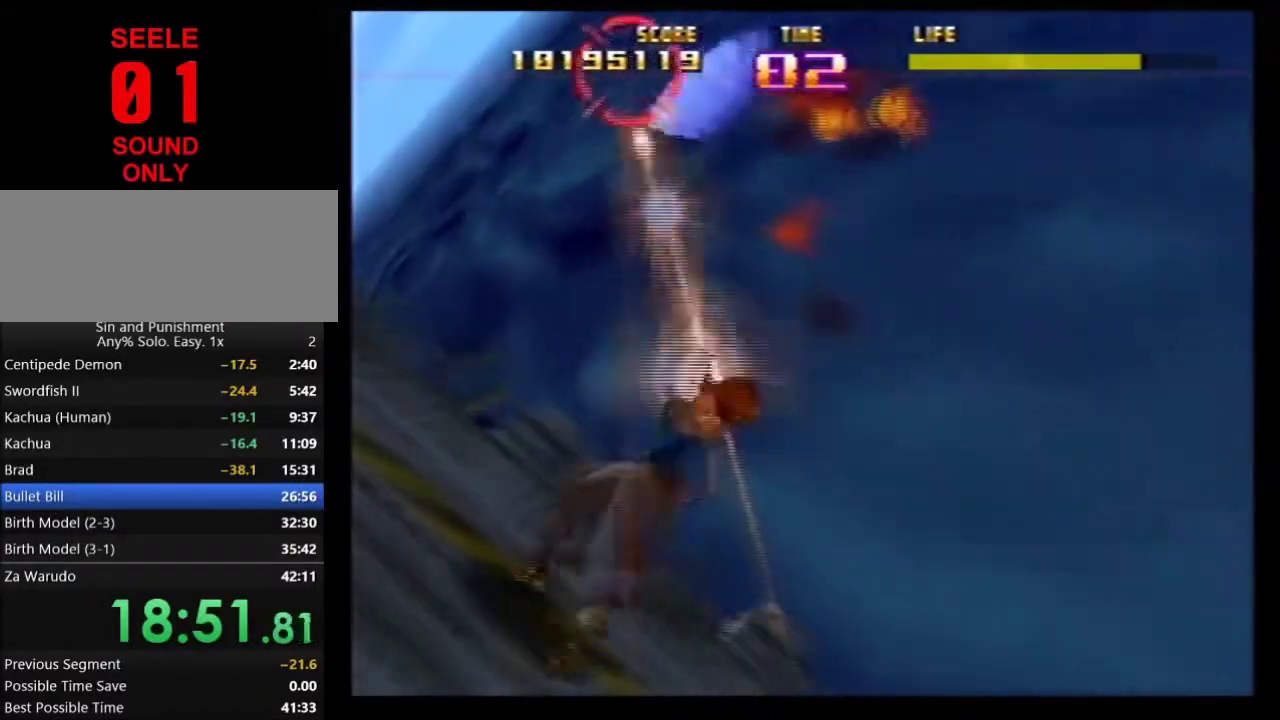
{"dt_ms": 601, "buttons": ["Z"], "left_stick": "center"}
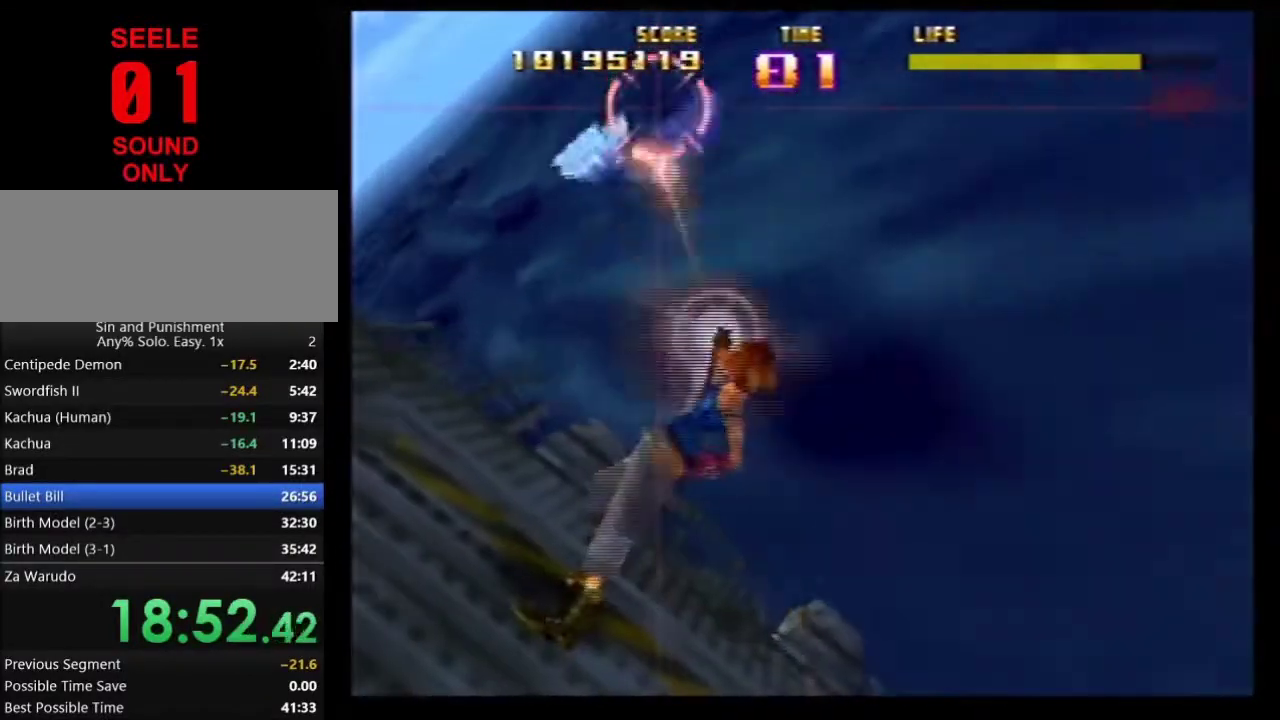
{"dt_ms": 701, "buttons": ["Z"], "left_stick": "right"}
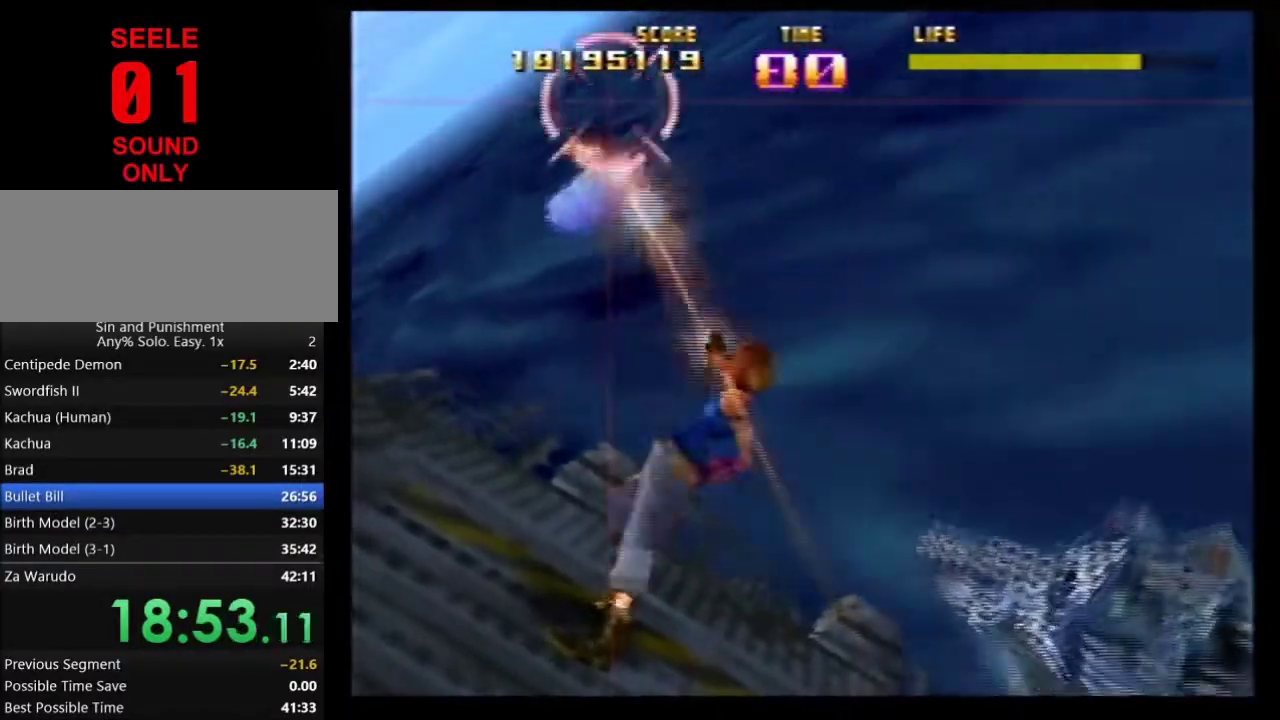
{"dt_ms": 300, "buttons": [], "left_stick": "down-right"}
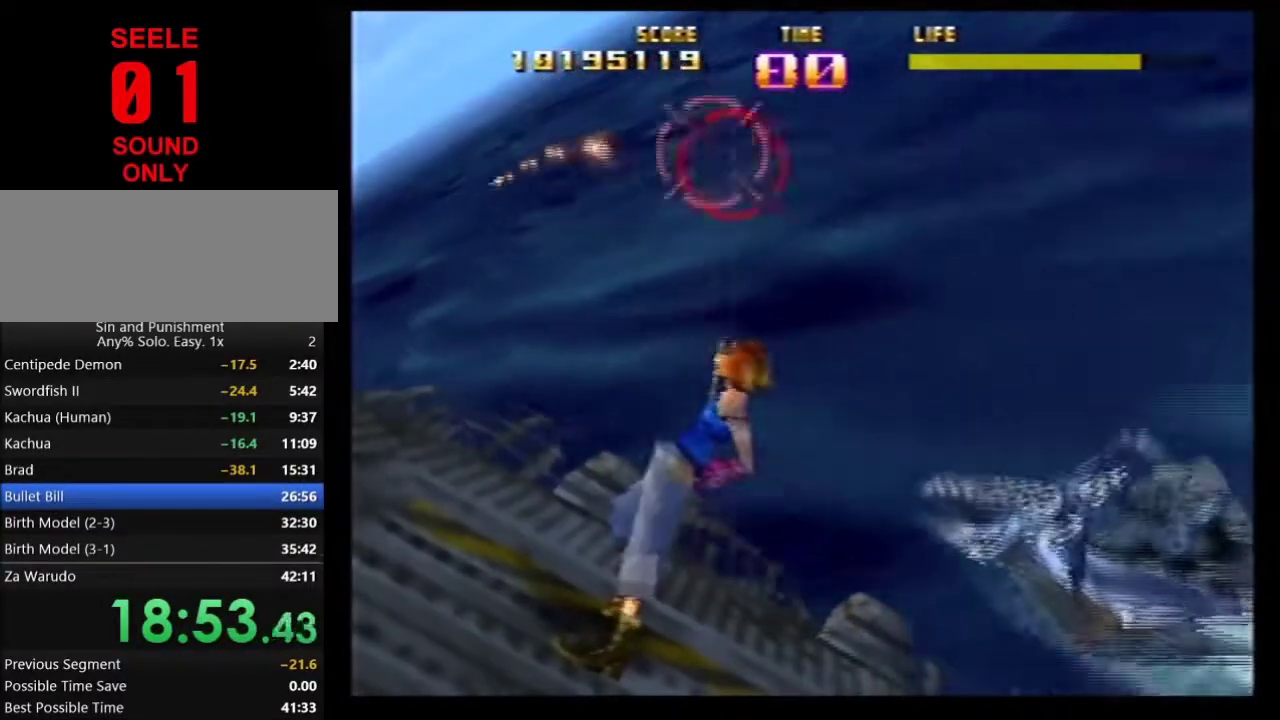
{"dt_ms": 500, "buttons": ["Z"], "left_stick": "down-right"}
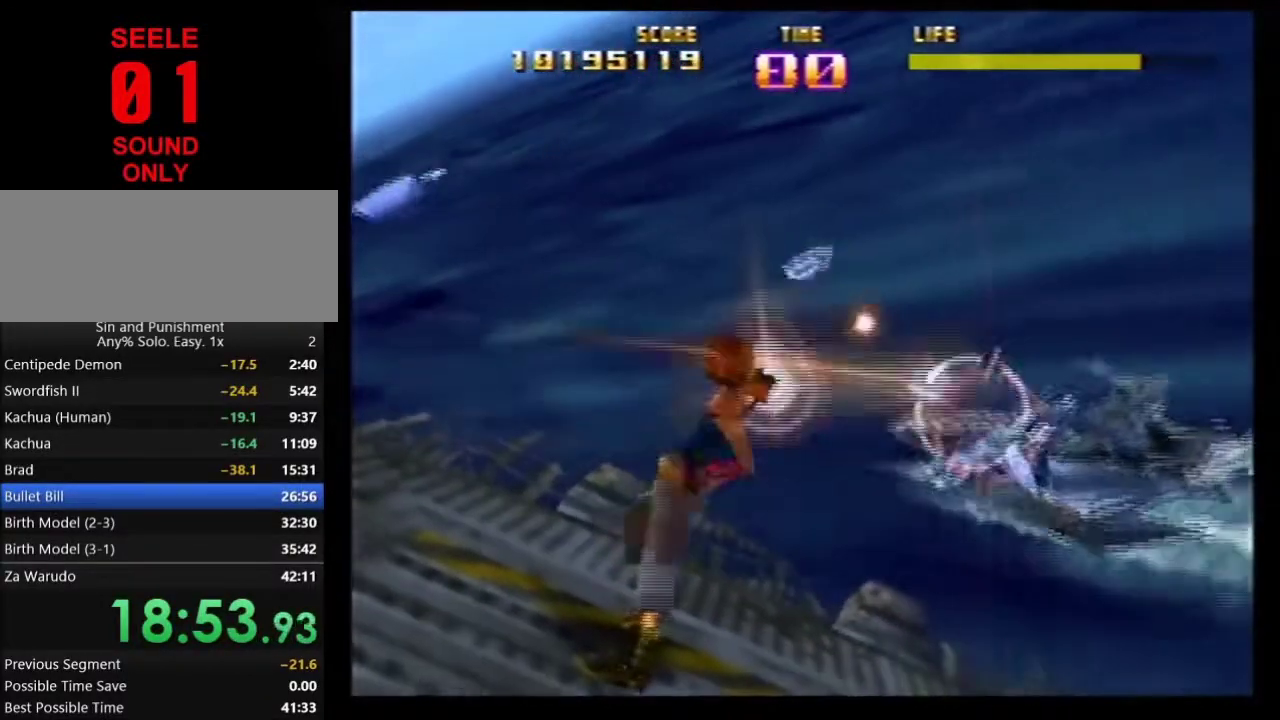
{"dt_ms": 501, "buttons": ["Z"], "left_stick": "up"}
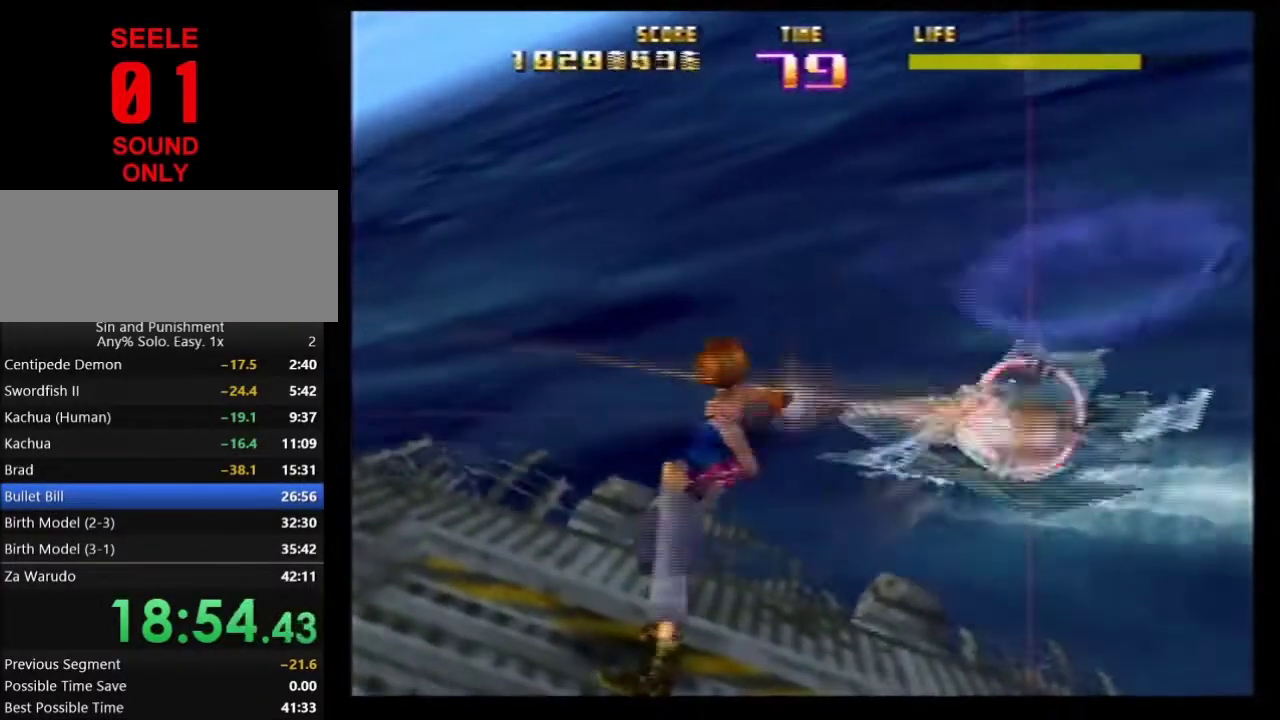
{"dt_ms": 300, "buttons": ["Z"], "left_stick": "center"}
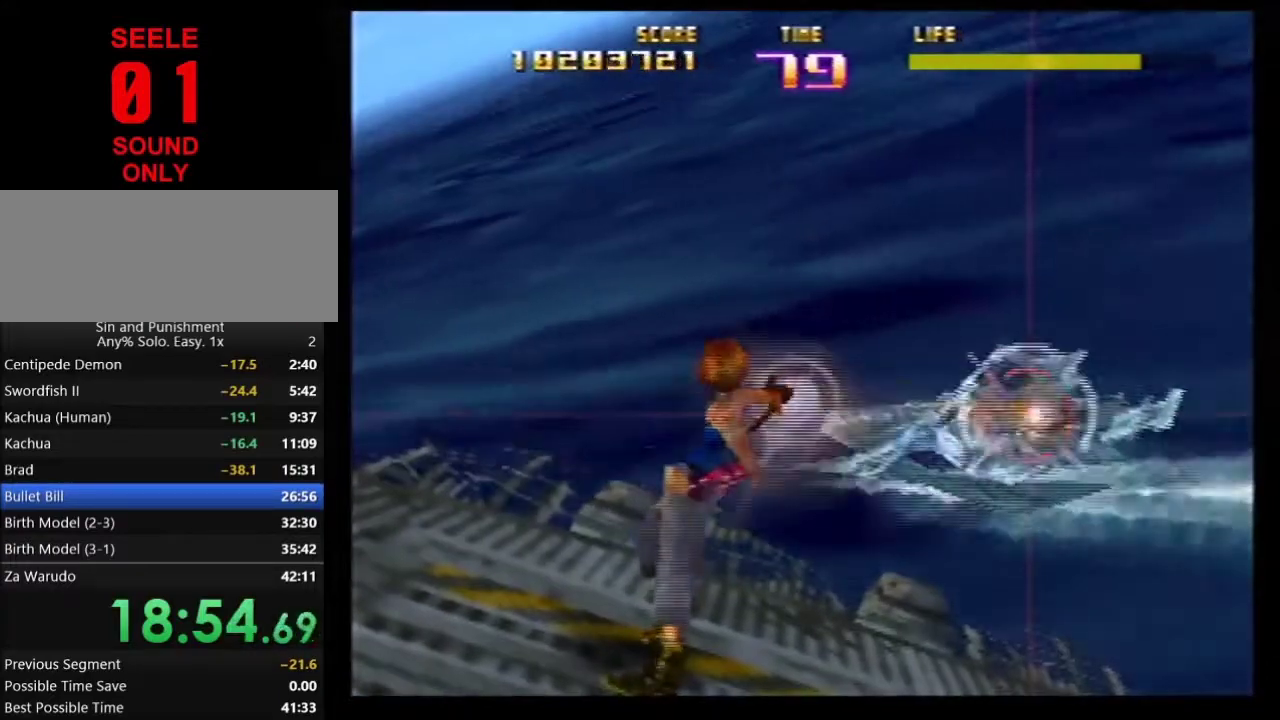
{"dt_ms": 701, "buttons": [], "left_stick": "up-left"}
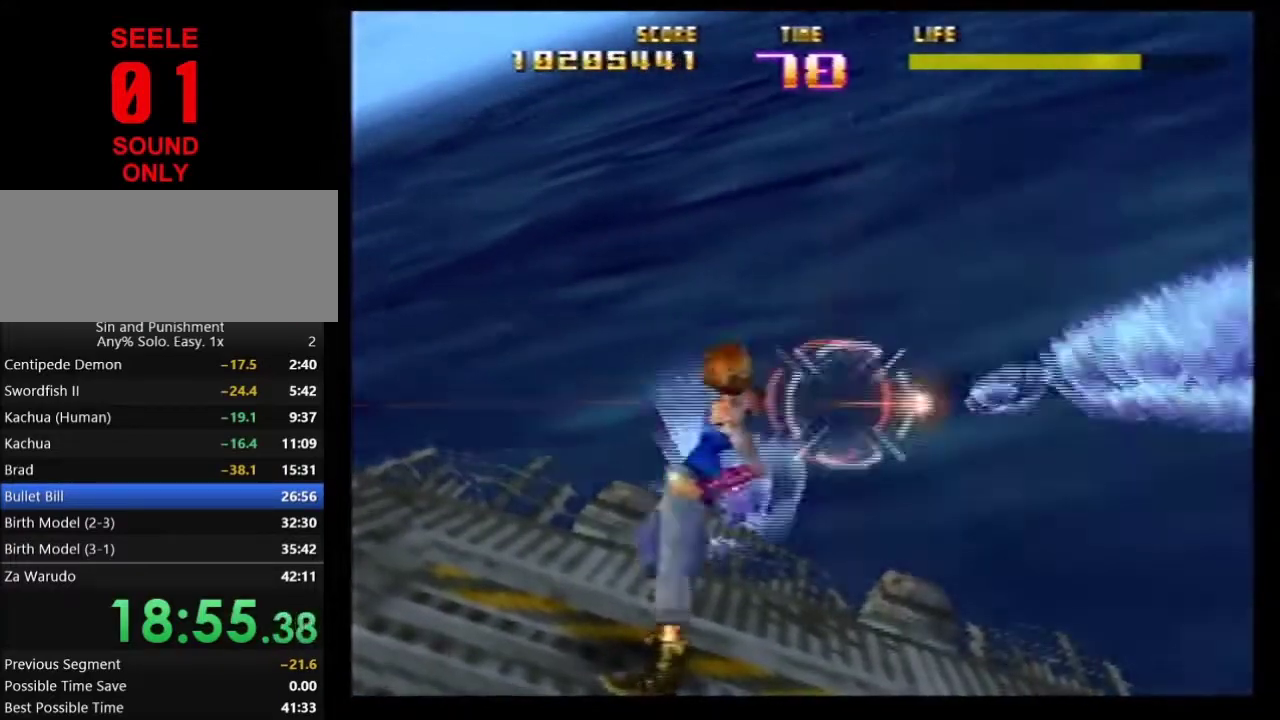
{"dt_ms": 400, "buttons": ["Z"], "left_stick": "up-right"}
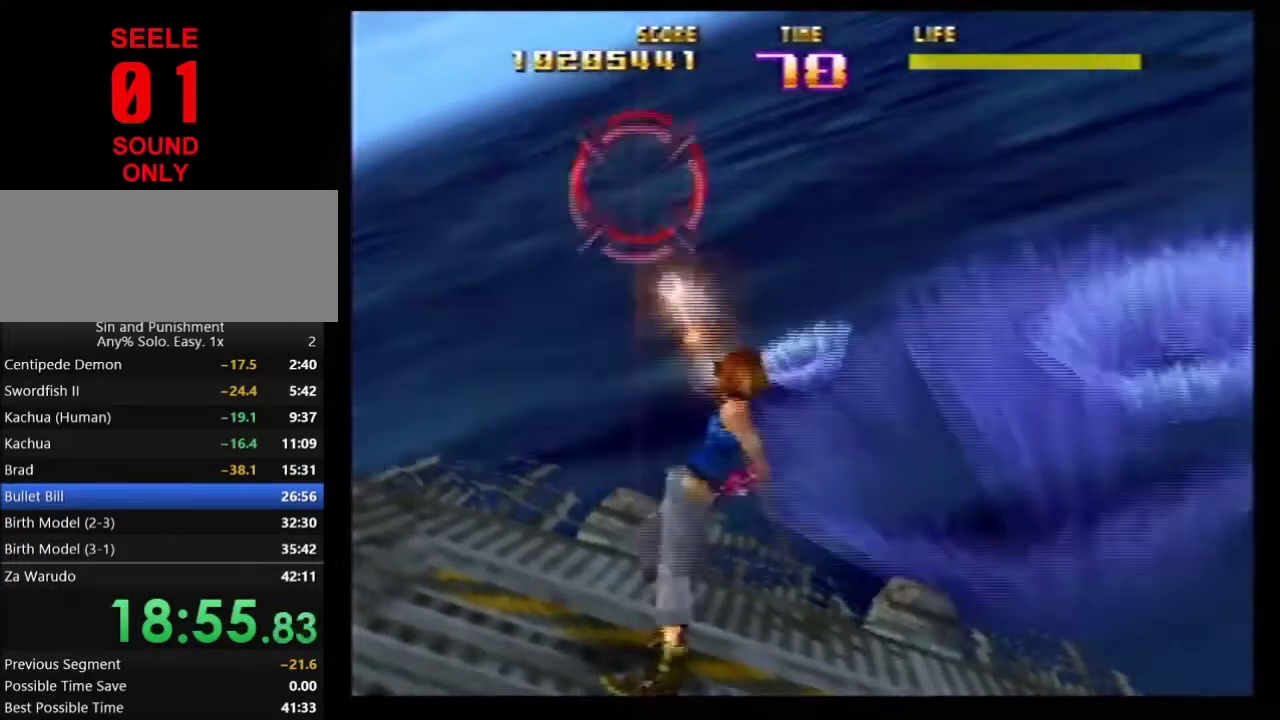
{"dt_ms": 601, "buttons": ["Z"], "left_stick": "right"}
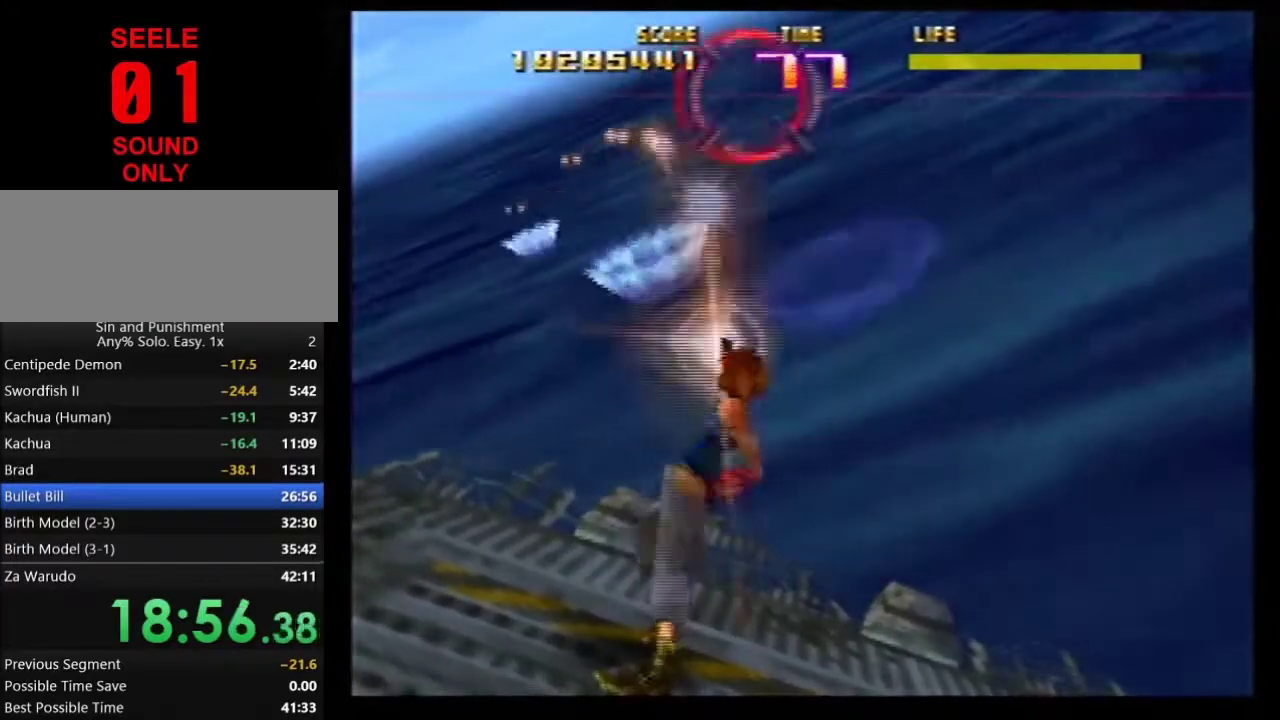
{"dt_ms": 500, "buttons": [], "left_stick": "center"}
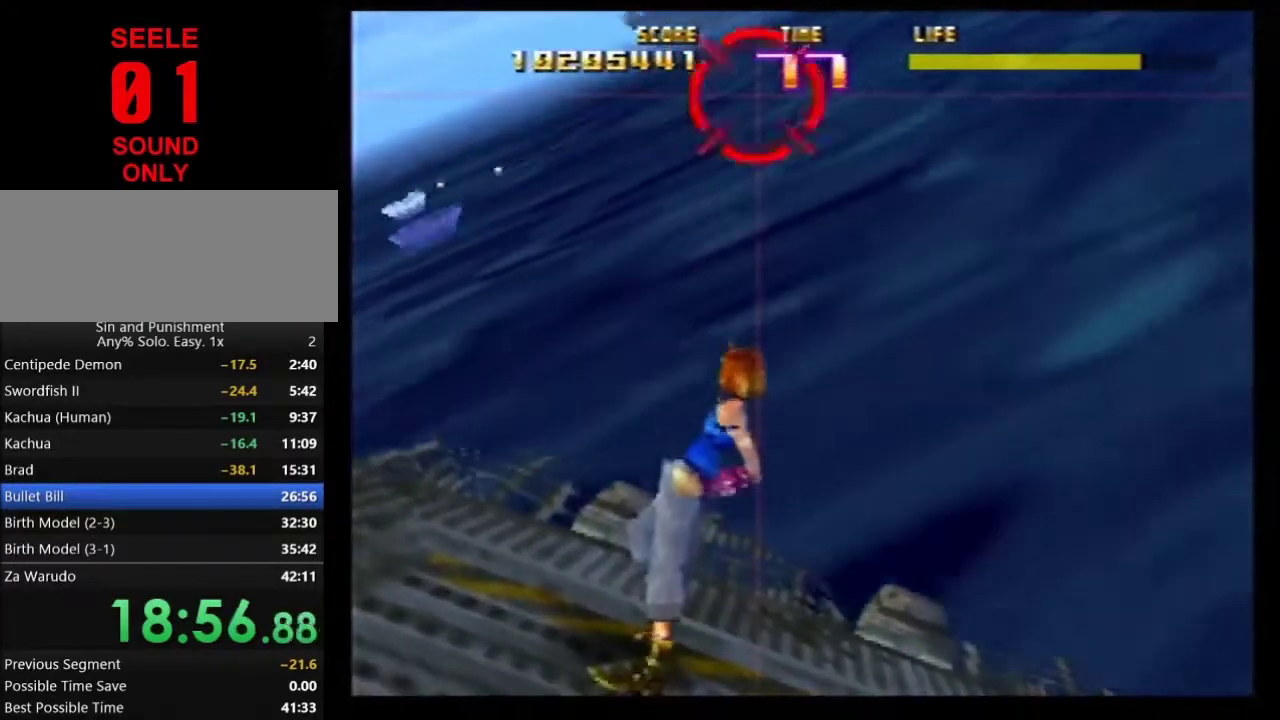
{"dt_ms": 601, "buttons": [], "left_stick": "center"}
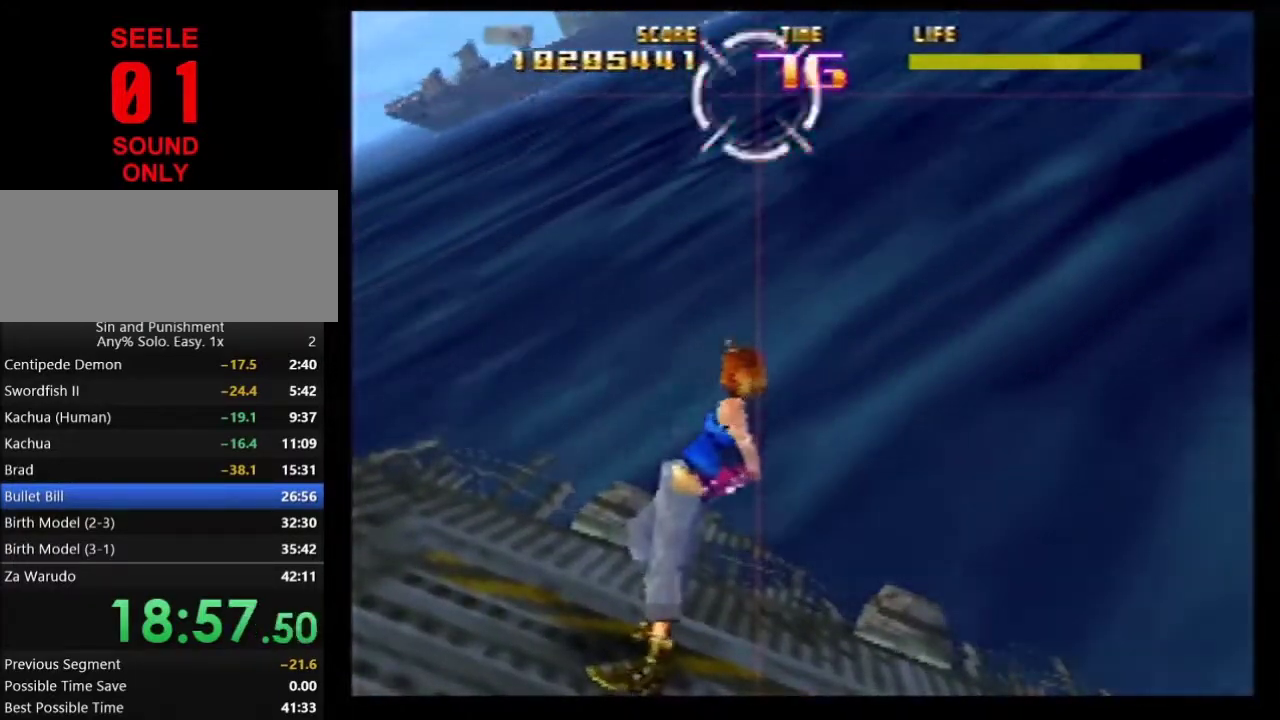
{"dt_ms": 400, "buttons": ["C_LEFT"], "left_stick": "left"}
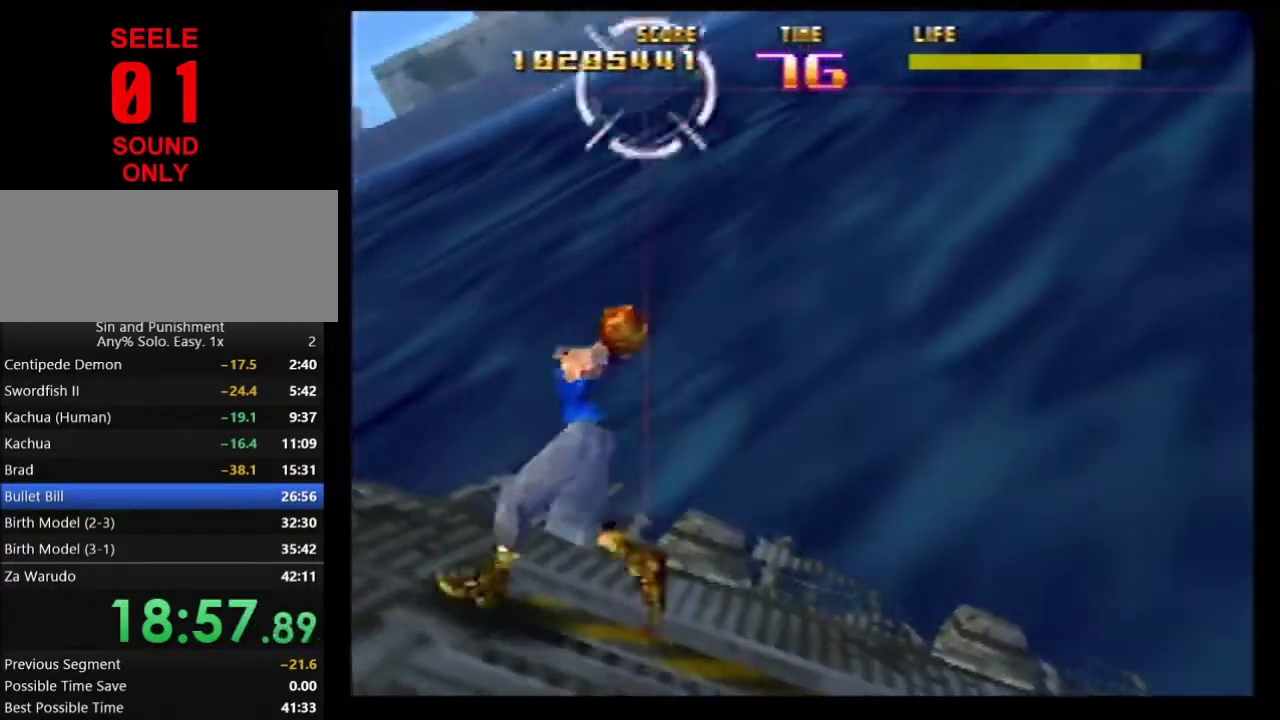
{"dt_ms": 501, "buttons": ["Z"], "left_stick": "up-right"}
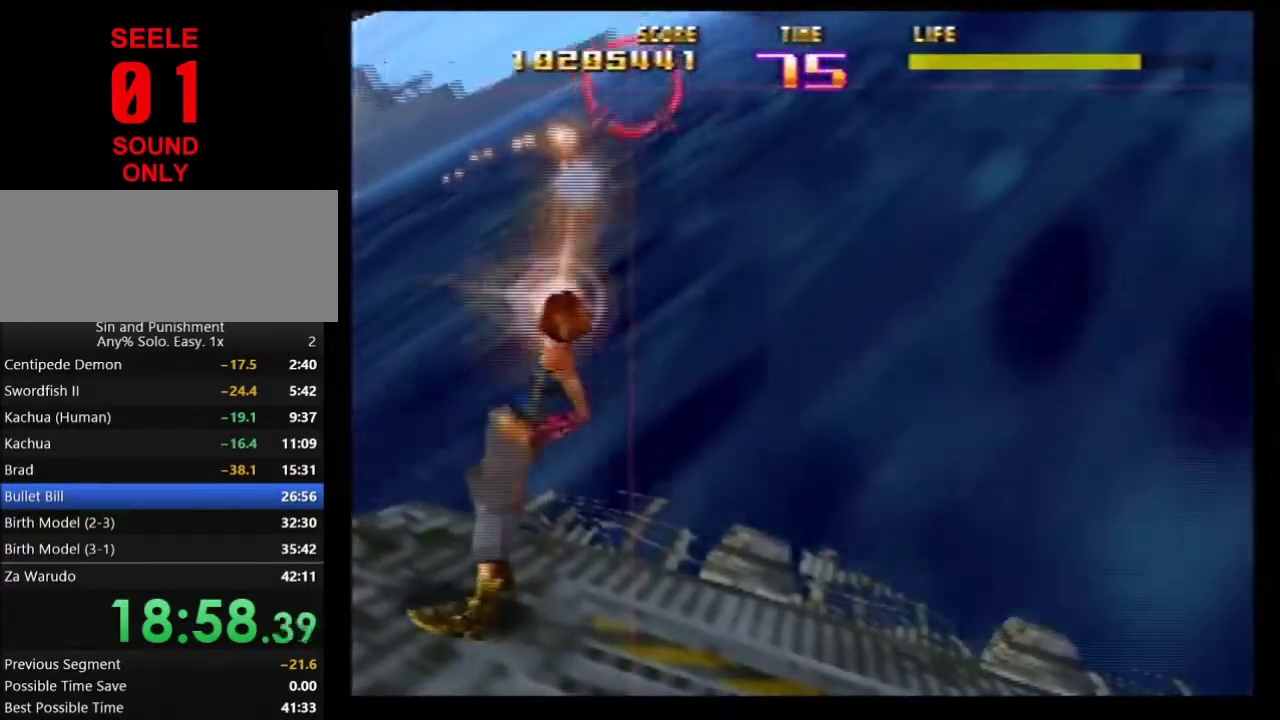
{"dt_ms": 500, "buttons": [], "left_stick": "center"}
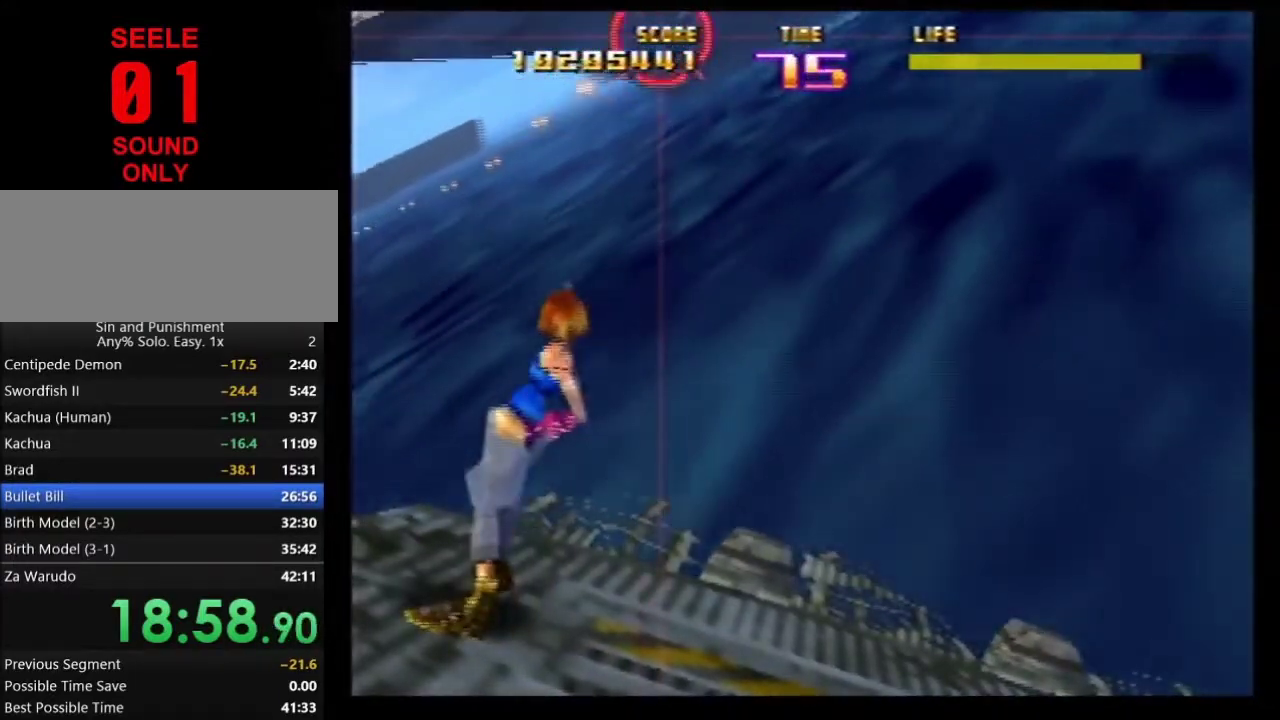
{"dt_ms": 301, "buttons": ["Z"], "left_stick": "up-left"}
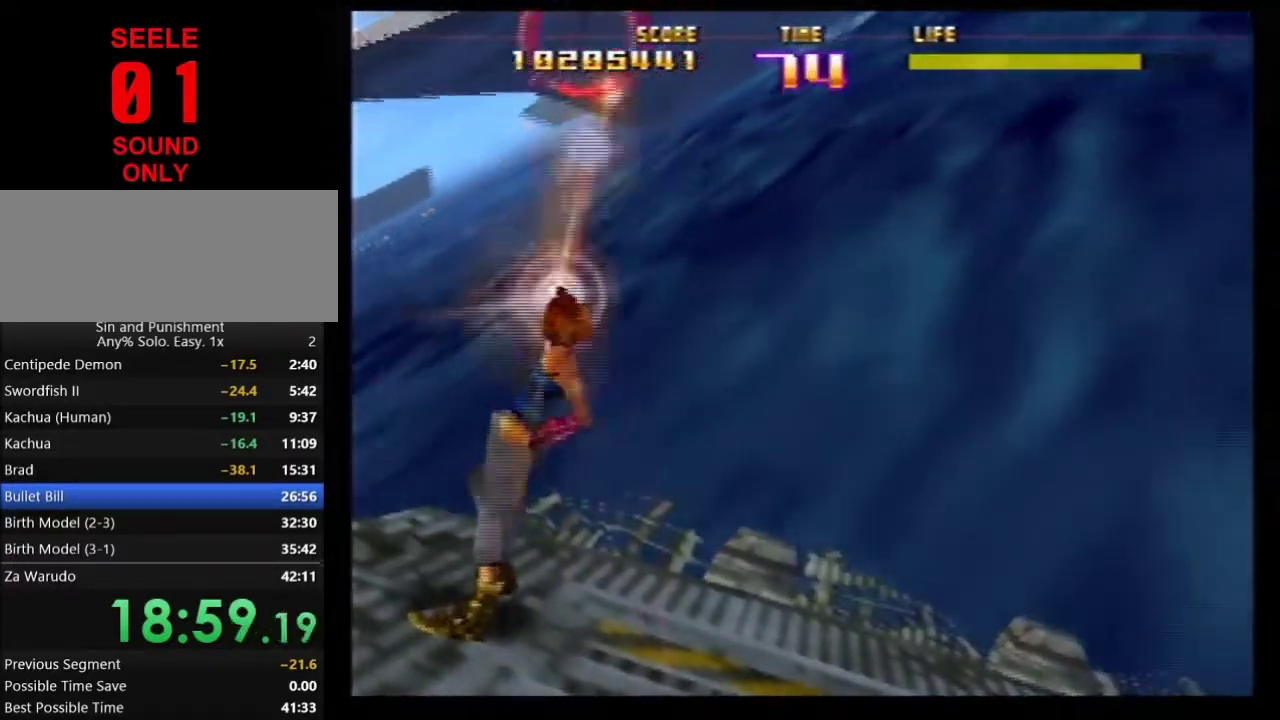
{"dt_ms": 700, "buttons": ["Z", "START"], "left_stick": "right"}
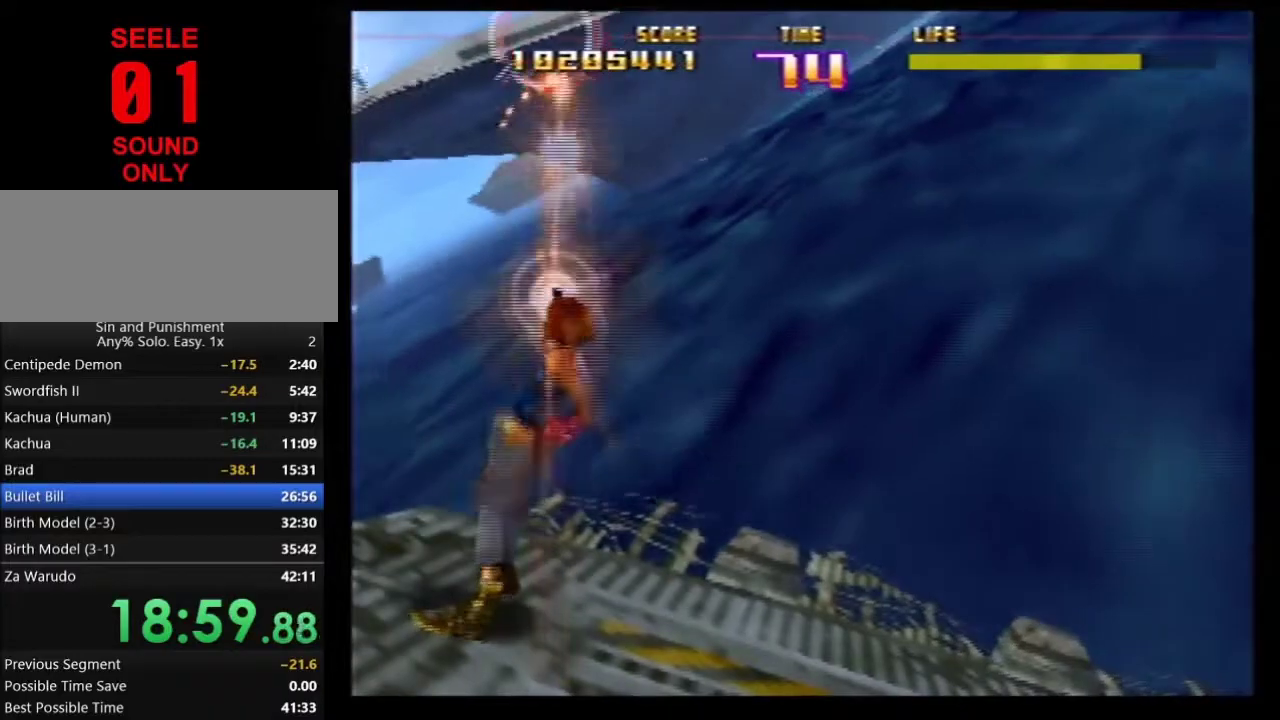
{"dt_ms": 401, "buttons": ["Z"], "left_stick": "center"}
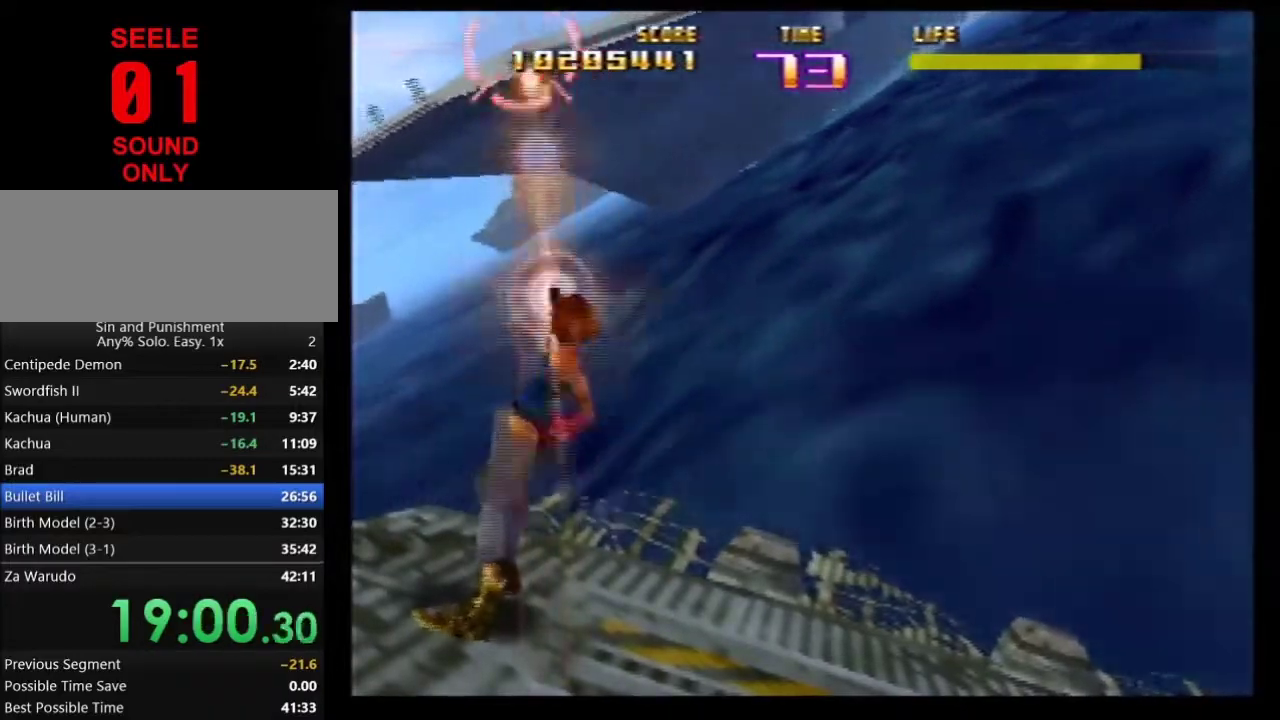
{"dt_ms": 701, "buttons": ["Z"], "left_stick": "down-right"}